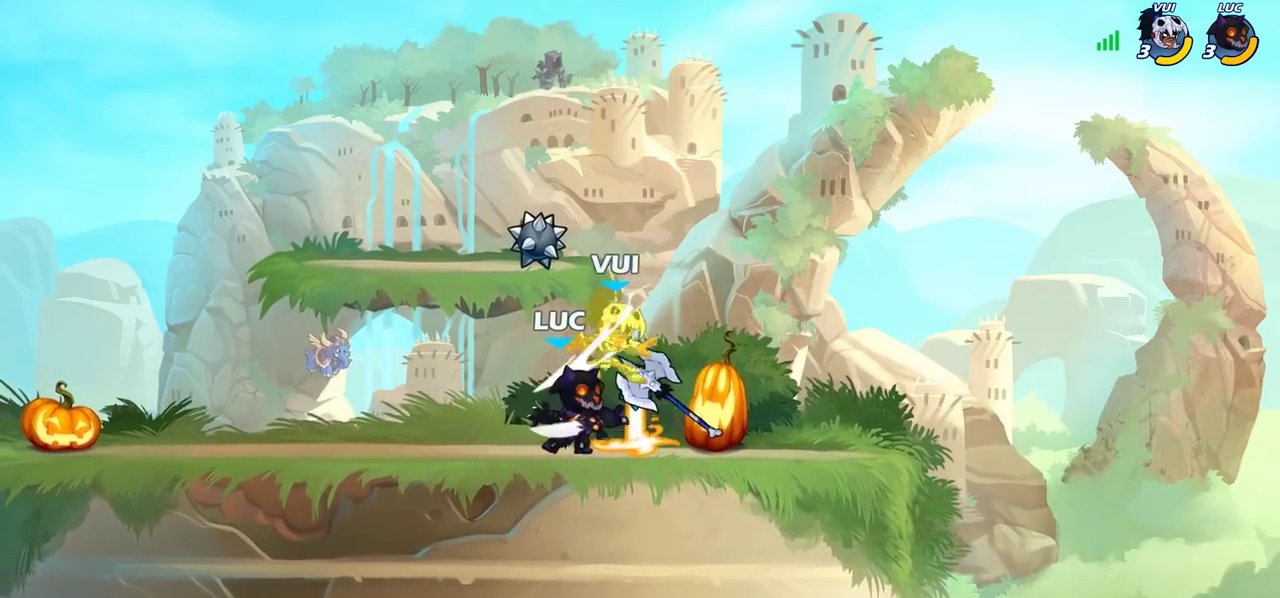
Gameplay with a controller (PlayStation layout); each line is a JSON object with the inputs held at the frame after it (dt_ms = milliseconds from this image to that frame). "events" lists button and stick changes between this image and that frame as [ms after this image, input, new state], when the widget could be followed in between.
{"dt_ms": 700, "buttons": [], "left_stick": "center", "right_stick": "center", "events": [[33, "SQUARE", "down"], [133, "SQUARE", "up"], [350, "left_stick", "right"], [367, "R1", "down"], [417, "left_stick", "center"], [433, "R1", "up"]]}
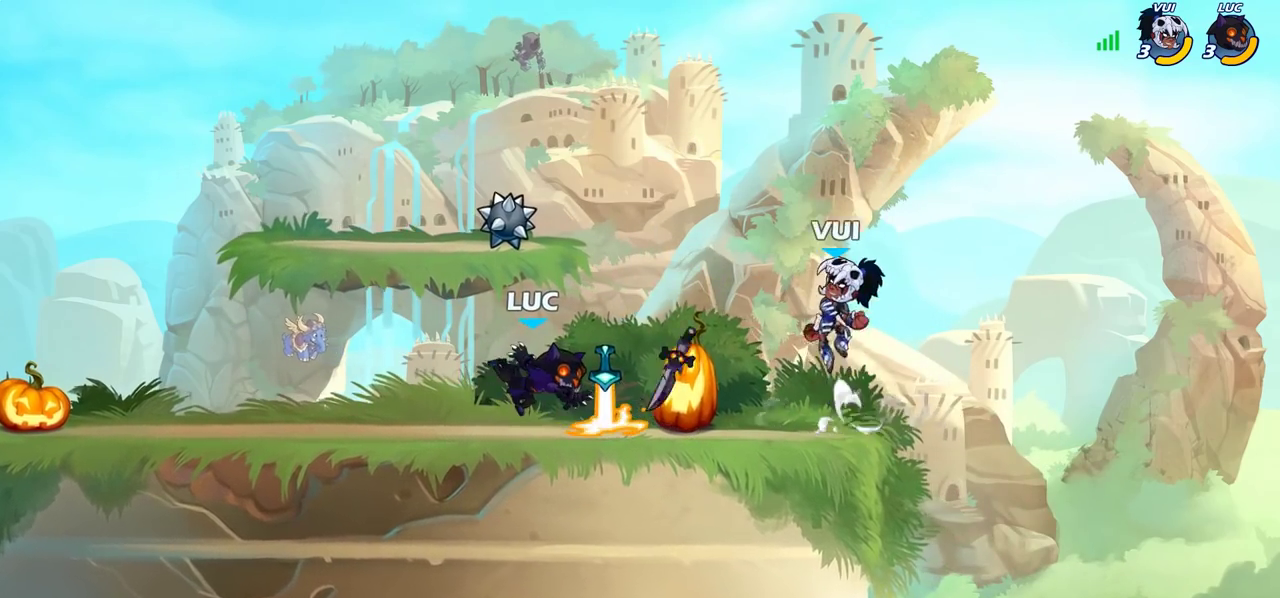
{"dt_ms": 500, "buttons": [], "left_stick": "center", "right_stick": "center", "events": [[17, "left_stick", "right"], [167, "R1", "down"], [267, "R1", "up"], [350, "R2", "down"], [367, "SQUARE", "down"], [367, "left_stick", "down"], [433, "R2", "up"], [467, "SQUARE", "up"], [500, "left_stick", "center"]]}
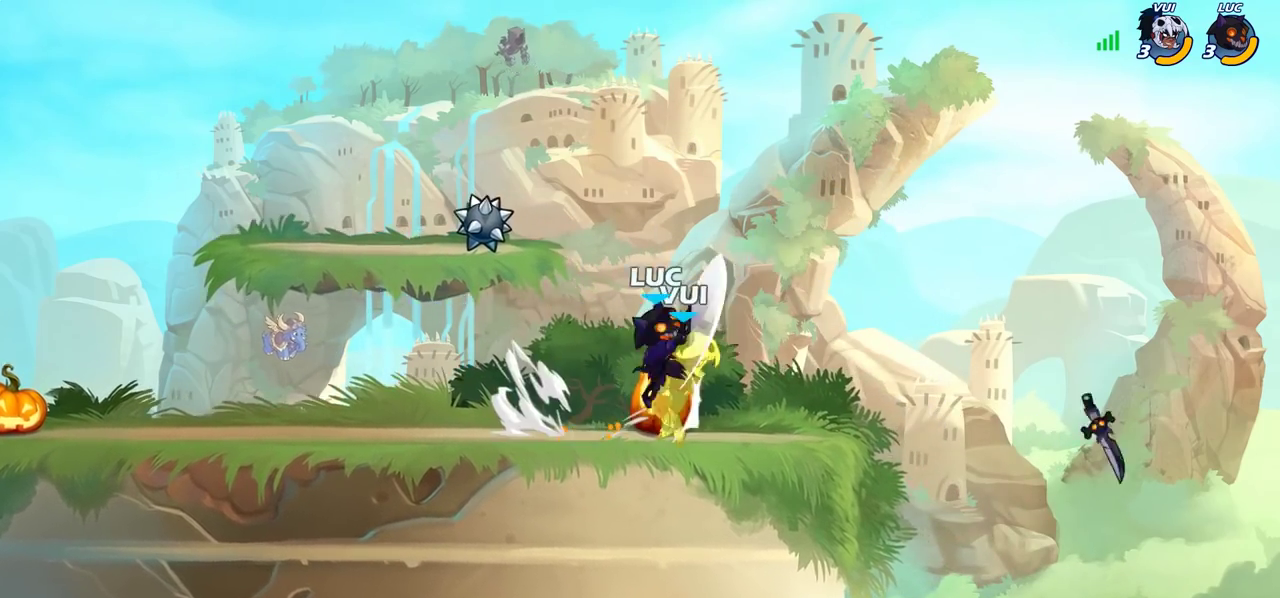
{"dt_ms": 500, "buttons": [], "left_stick": "center", "right_stick": "center", "events": [[250, "left_stick", "down-left"], [367, "left_stick", "center"]]}
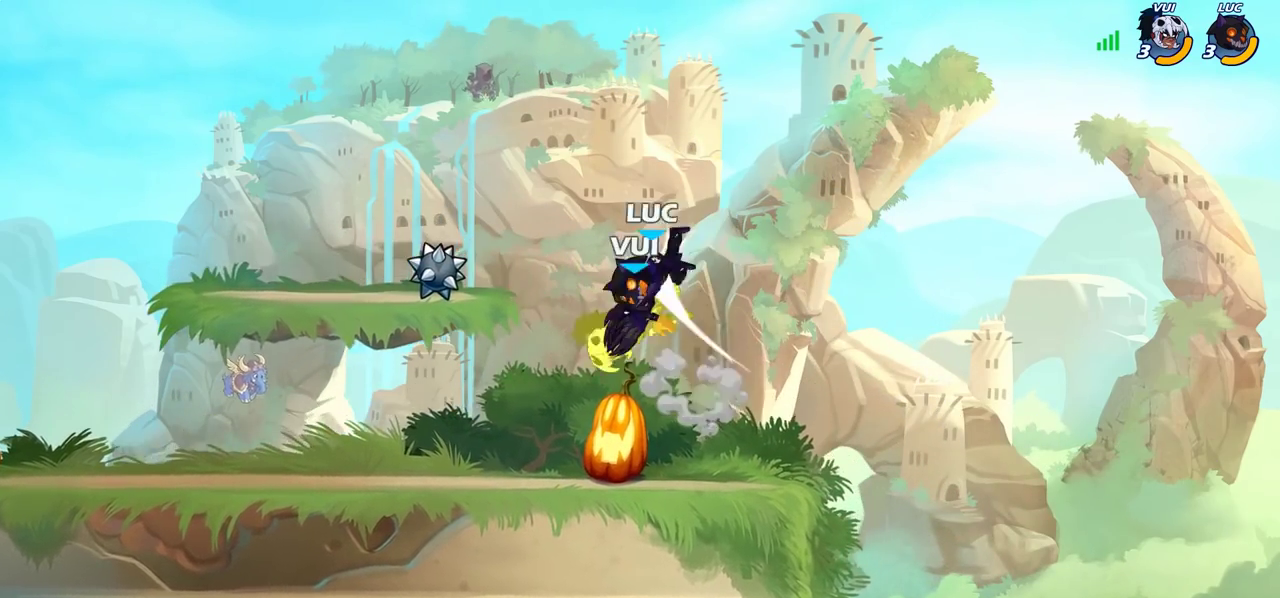
{"dt_ms": 500, "buttons": ["SQUARE"], "left_stick": "center", "right_stick": "center", "events": [[333, "SQUARE", "down"], [417, "SQUARE", "up"], [500, "SQUARE", "down"]]}
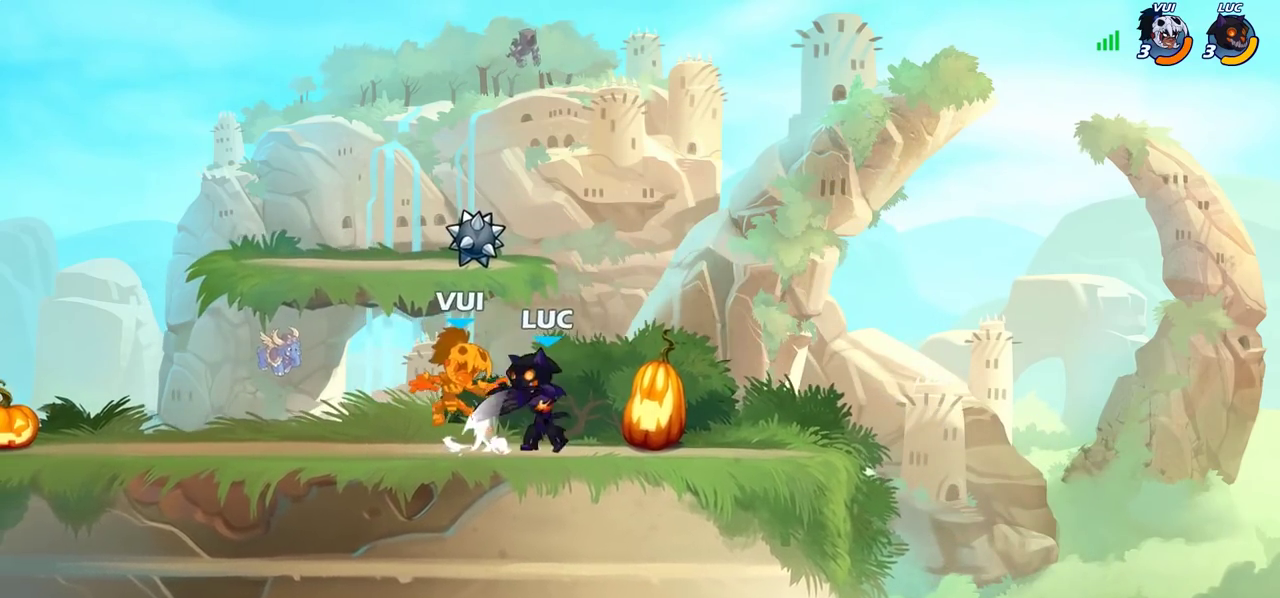
{"dt_ms": 600, "buttons": ["CIRCLE"], "left_stick": "center", "right_stick": "center", "events": [[83, "SQUARE", "up"], [167, "SQUARE", "down"], [250, "SQUARE", "up"], [517, "left_stick", "left"], [550, "R2", "down"], [583, "CIRCLE", "down"], [600, "R2", "up"], [600, "left_stick", "center"]]}
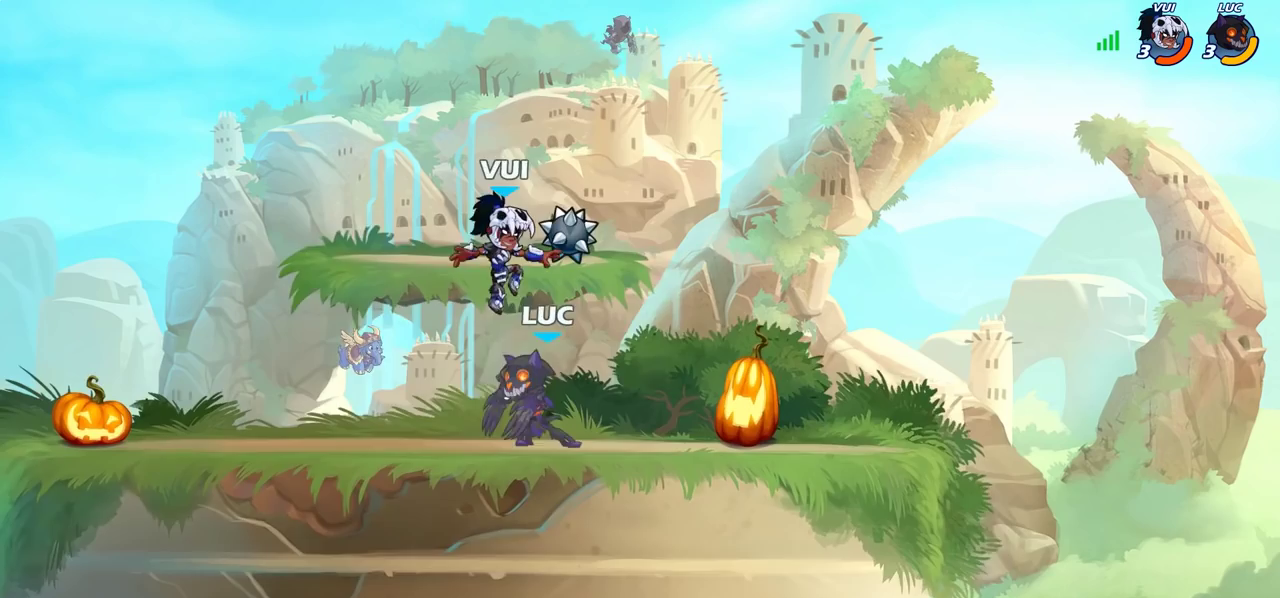
{"dt_ms": 400, "buttons": [], "left_stick": "center", "right_stick": "center", "events": [[33, "CIRCLE", "up"]]}
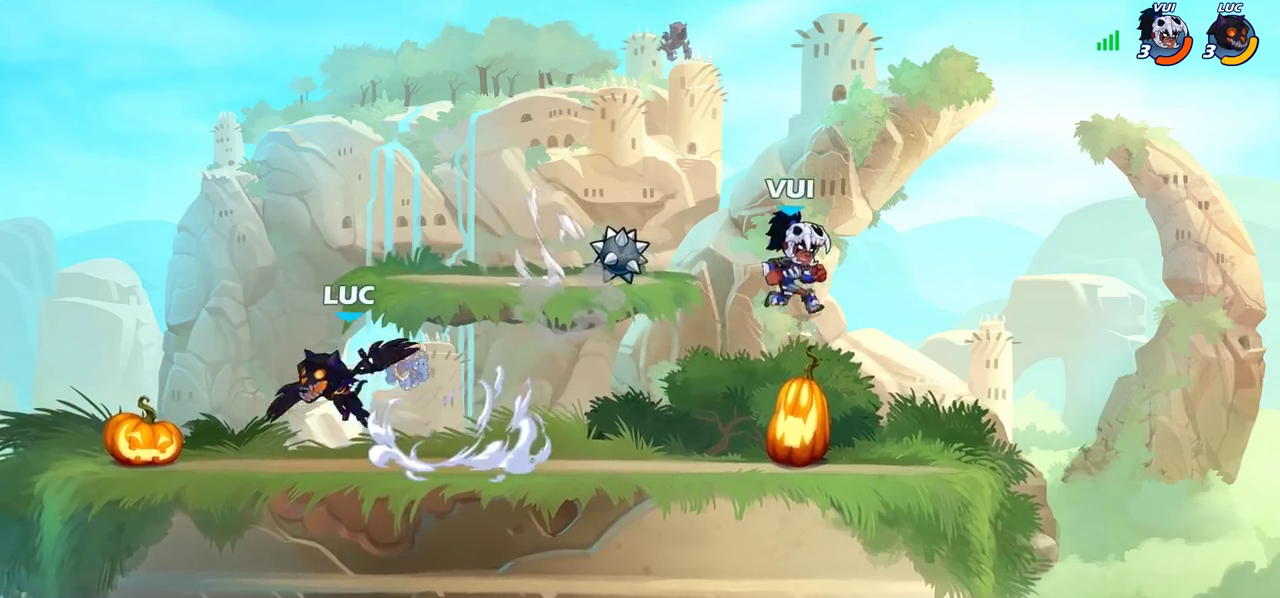
{"dt_ms": 500, "buttons": [], "left_stick": "right", "right_stick": "center", "events": [[433, "left_stick", "right"]]}
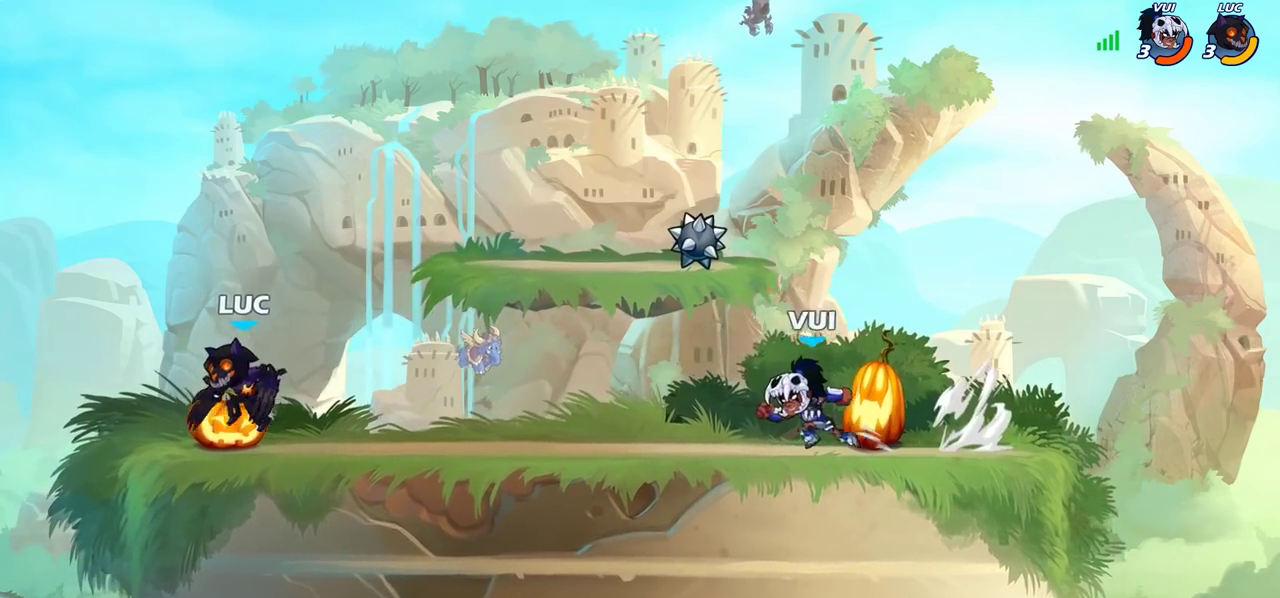
{"dt_ms": 600, "buttons": ["R2"], "left_stick": "right", "right_stick": "center", "events": [[133, "R2", "down"], [233, "R2", "up"], [233, "left_stick", "down-right"], [533, "left_stick", "right"], [567, "R2", "down"]]}
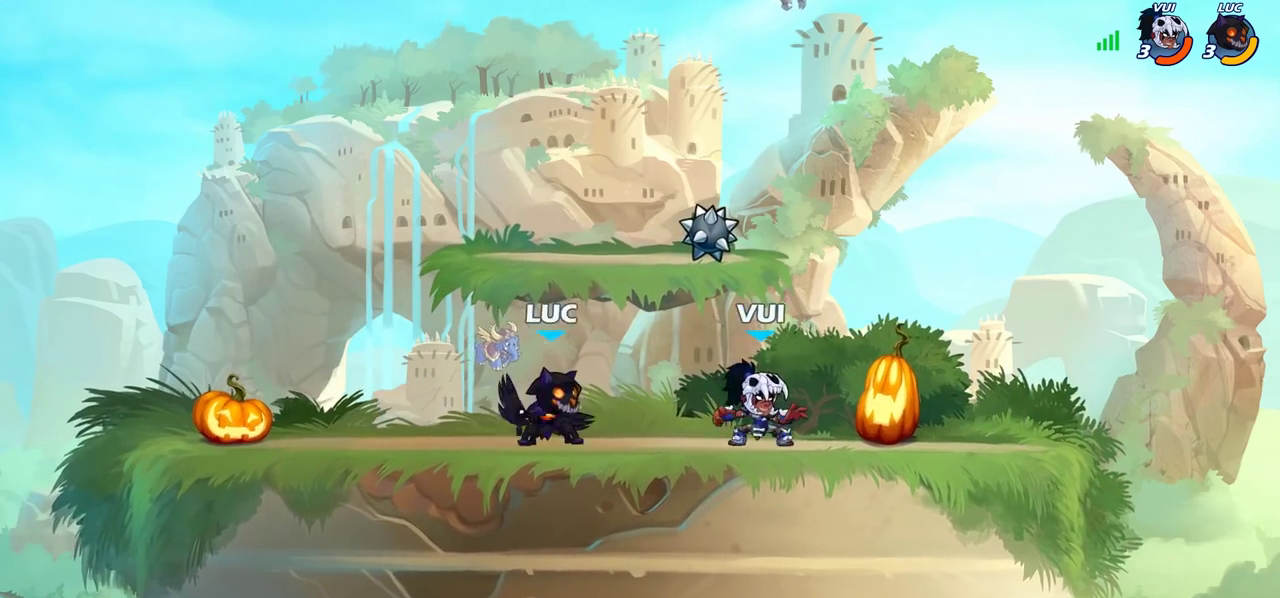
{"dt_ms": 400, "buttons": [], "left_stick": "center", "right_stick": "center", "events": [[50, "left_stick", "down"], [67, "CIRCLE", "down"], [117, "R2", "up"], [133, "CIRCLE", "up"], [133, "left_stick", "center"]]}
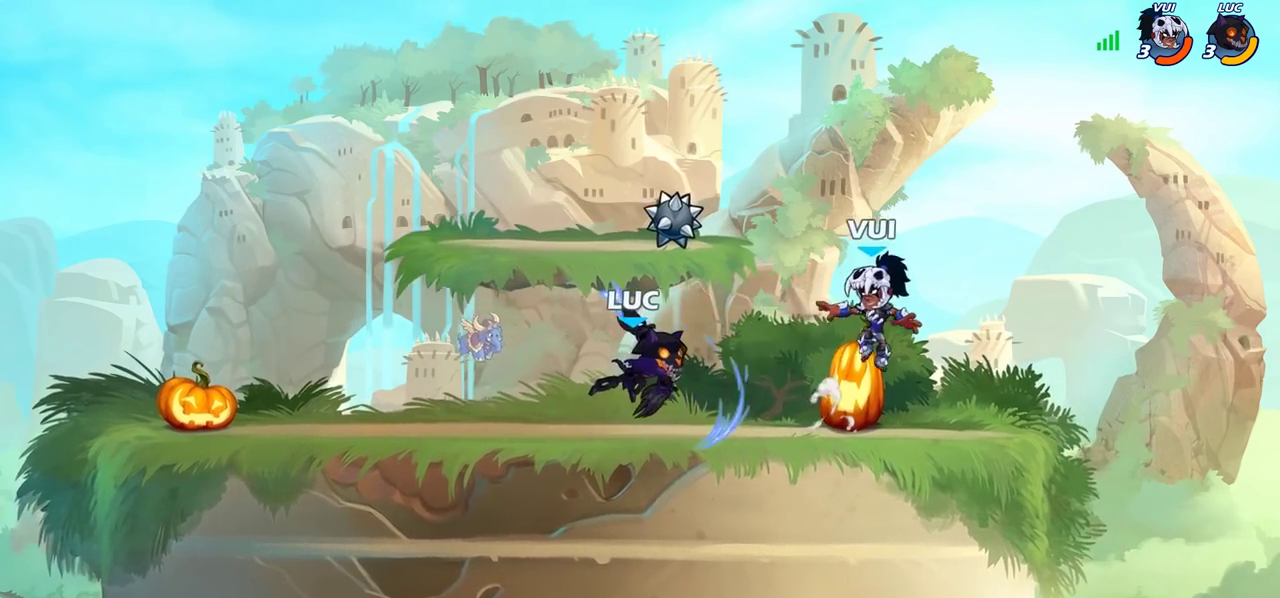
{"dt_ms": 500, "buttons": [], "left_stick": "center", "right_stick": "center", "events": [[367, "SQUARE", "down"], [450, "SQUARE", "up"]]}
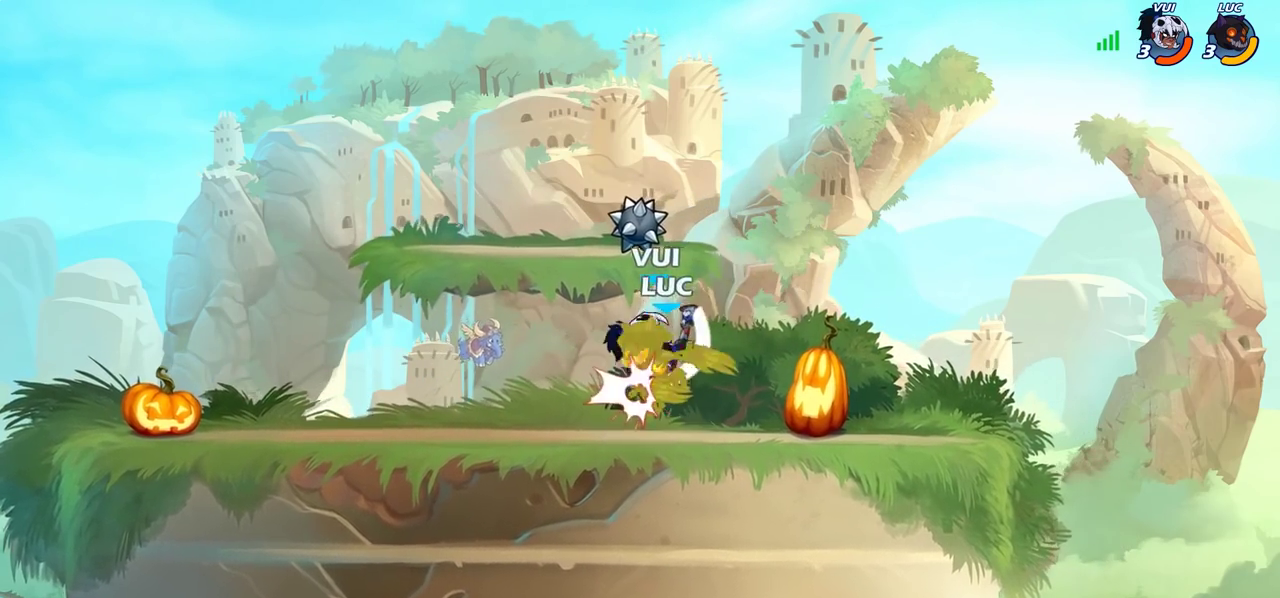
{"dt_ms": 300, "buttons": [], "left_stick": "center", "right_stick": "center", "events": [[17, "SQUARE", "down"], [117, "SQUARE", "up"], [183, "SQUARE", "down"], [283, "SQUARE", "up"]]}
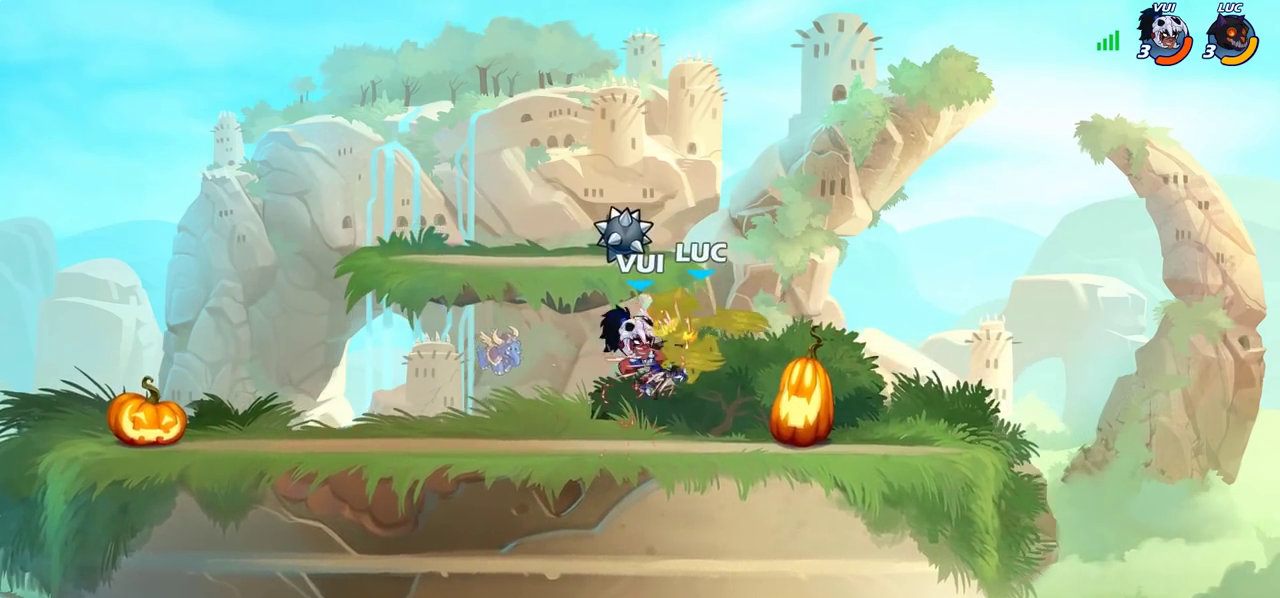
{"dt_ms": 800, "buttons": [], "left_stick": "center", "right_stick": "center", "events": [[350, "left_stick", "left"], [450, "left_stick", "down-left"], [517, "R2", "down"], [633, "R2", "up"], [667, "left_stick", "down"], [767, "left_stick", "center"]]}
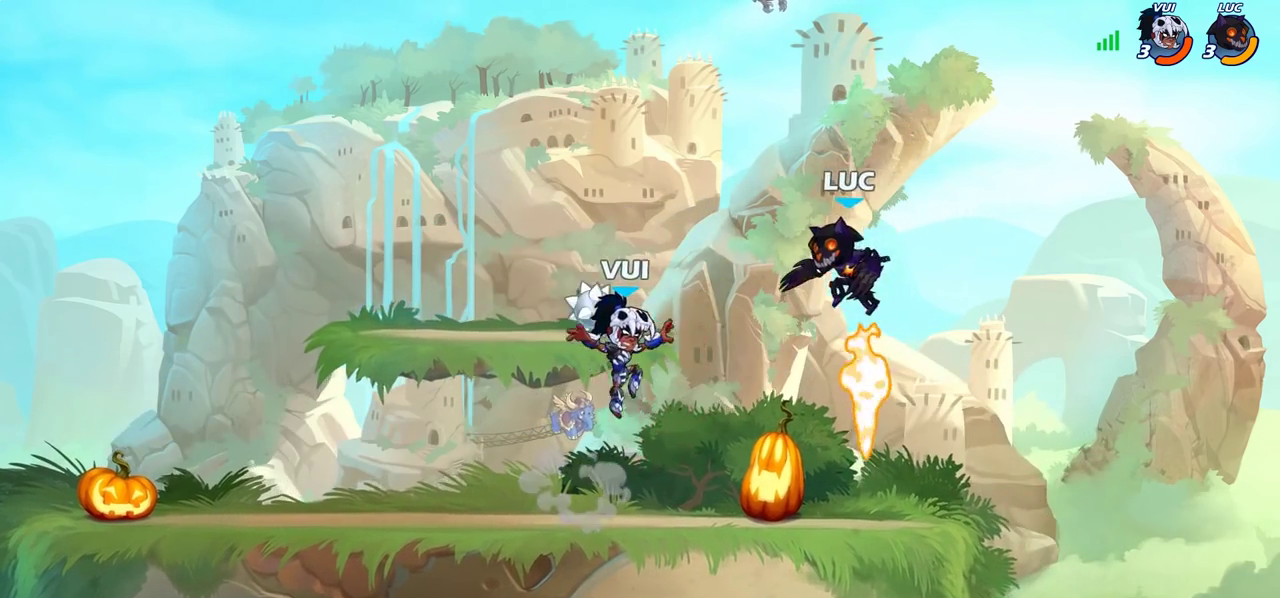
{"dt_ms": 400, "buttons": [], "left_stick": "left", "right_stick": "center", "events": [[67, "SQUARE", "down"], [150, "SQUARE", "up"], [217, "left_stick", "left"]]}
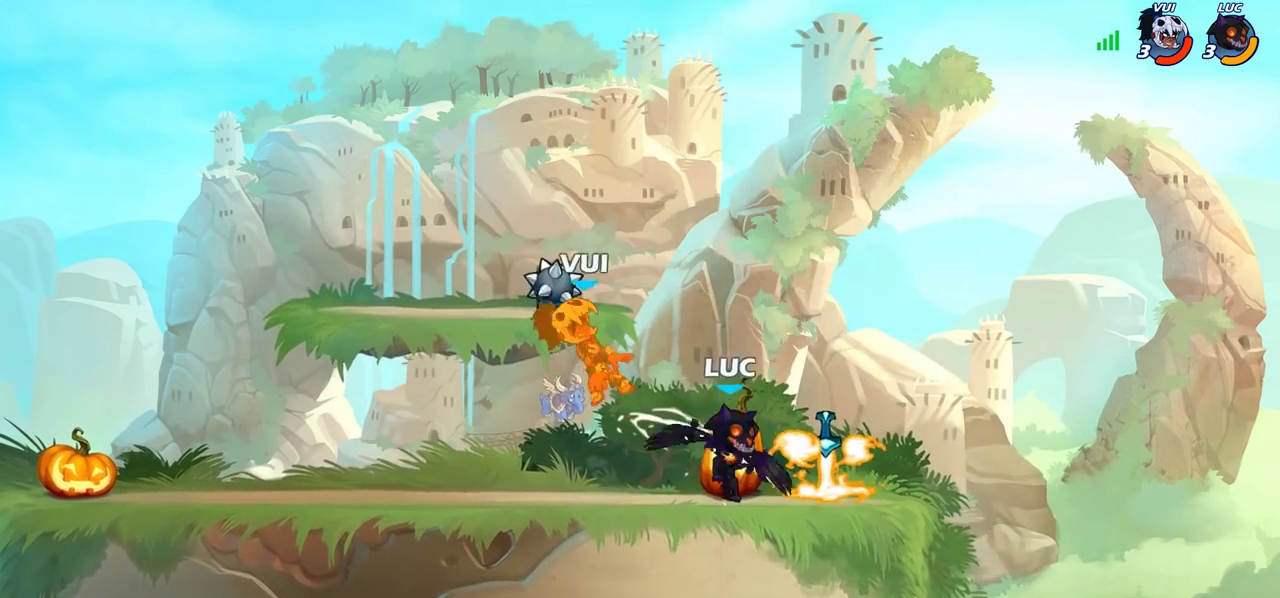
{"dt_ms": 300, "buttons": ["SQUARE"], "left_stick": "center", "right_stick": "center", "events": [[183, "left_stick", "down-left"], [200, "R2", "down"], [233, "SQUARE", "down"], [233, "left_stick", "down"], [267, "R2", "up"], [300, "left_stick", "center"]]}
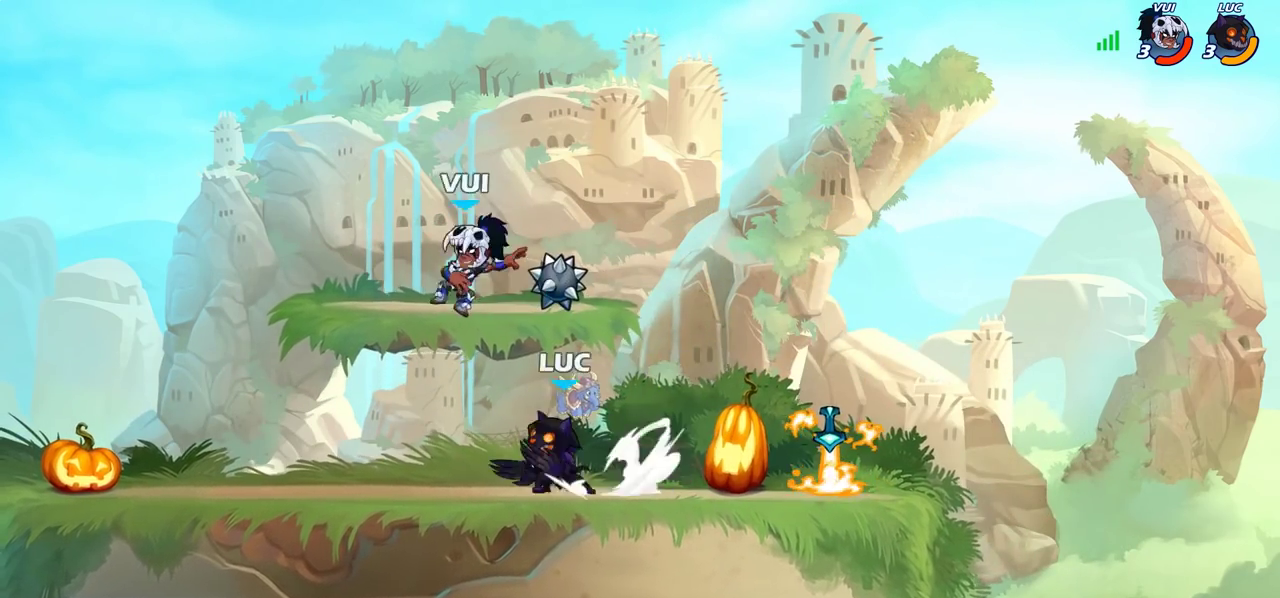
{"dt_ms": 700, "buttons": [], "left_stick": "center", "right_stick": "center", "events": [[17, "SQUARE", "up"], [383, "CROSS", "down"], [417, "left_stick", "left"], [433, "CIRCLE", "down"], [467, "CROSS", "up"], [467, "left_stick", "center"], [533, "CIRCLE", "up"]]}
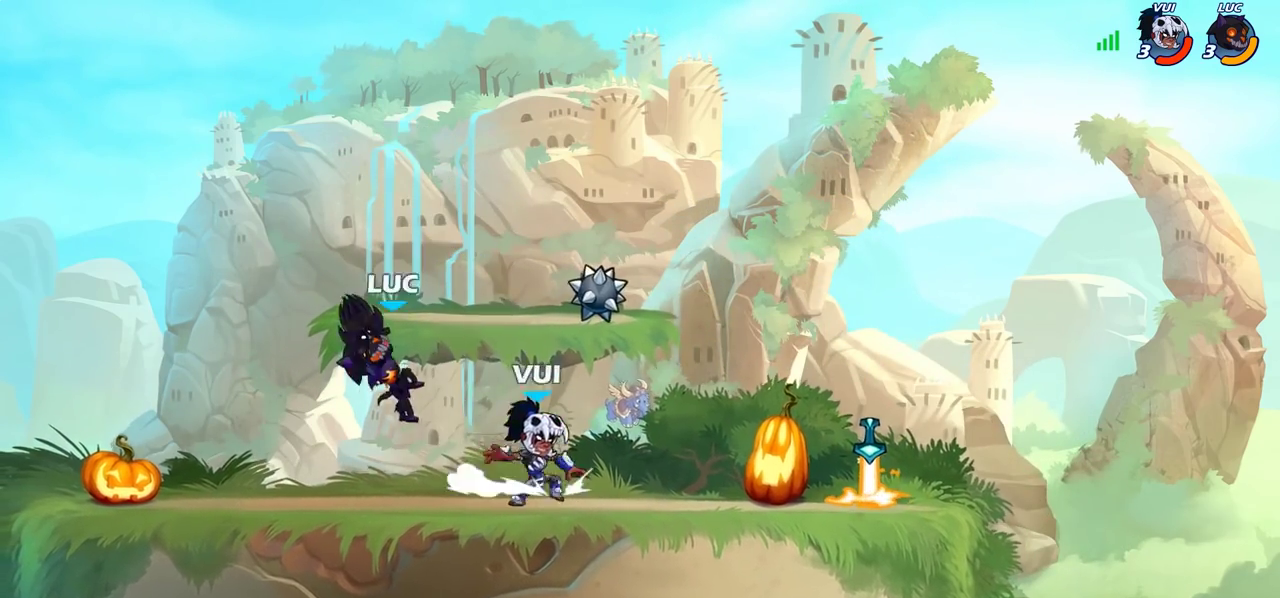
{"dt_ms": 500, "buttons": [], "left_stick": "right", "right_stick": "center", "events": [[67, "left_stick", "right"], [383, "left_stick", "down-right"], [500, "left_stick", "right"]]}
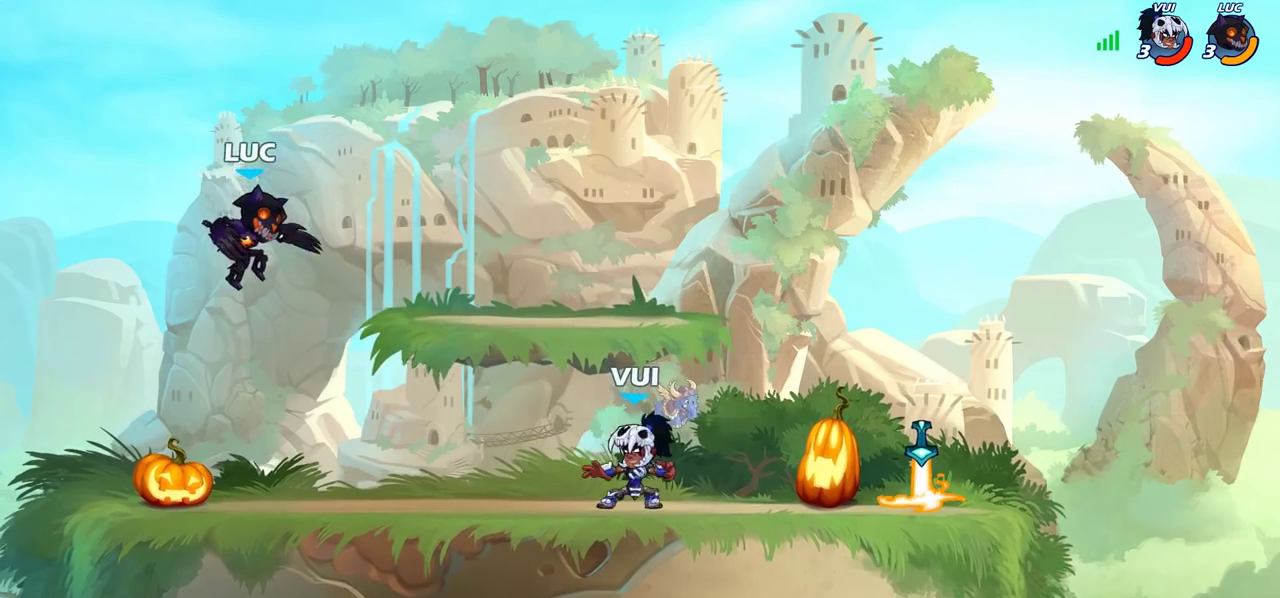
{"dt_ms": 500, "buttons": [], "left_stick": "center", "right_stick": "center", "events": [[267, "R2", "down"], [350, "R2", "up"], [417, "R1", "down"], [500, "R1", "up"], [500, "left_stick", "center"]]}
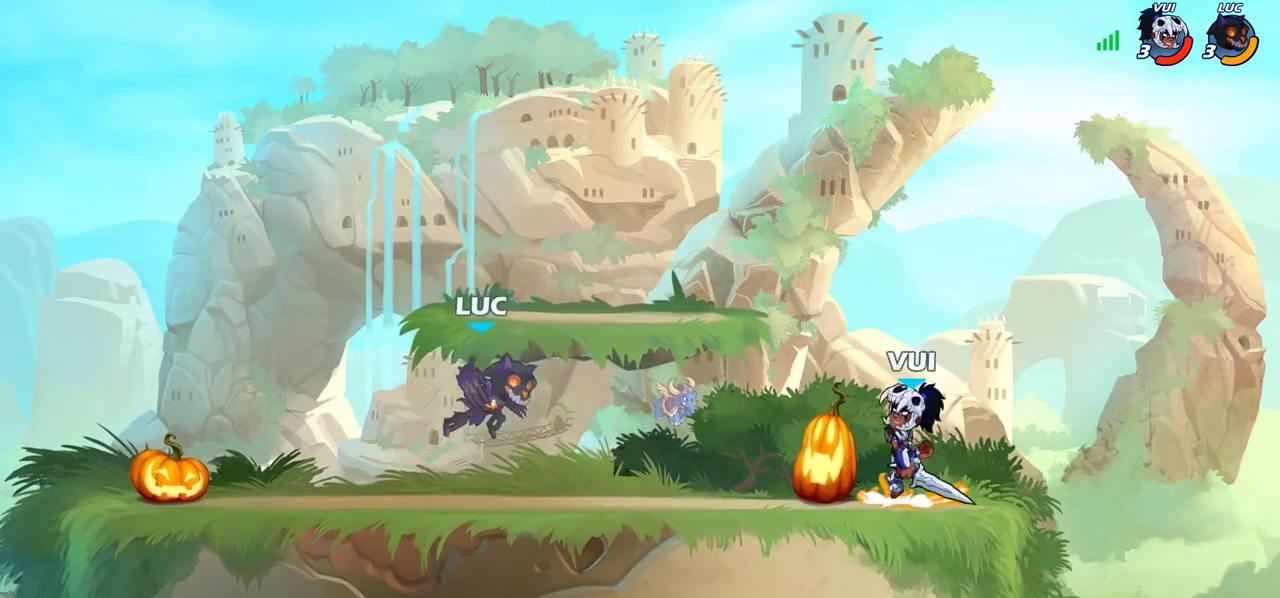
{"dt_ms": 500, "buttons": [], "left_stick": "center", "right_stick": "center", "events": []}
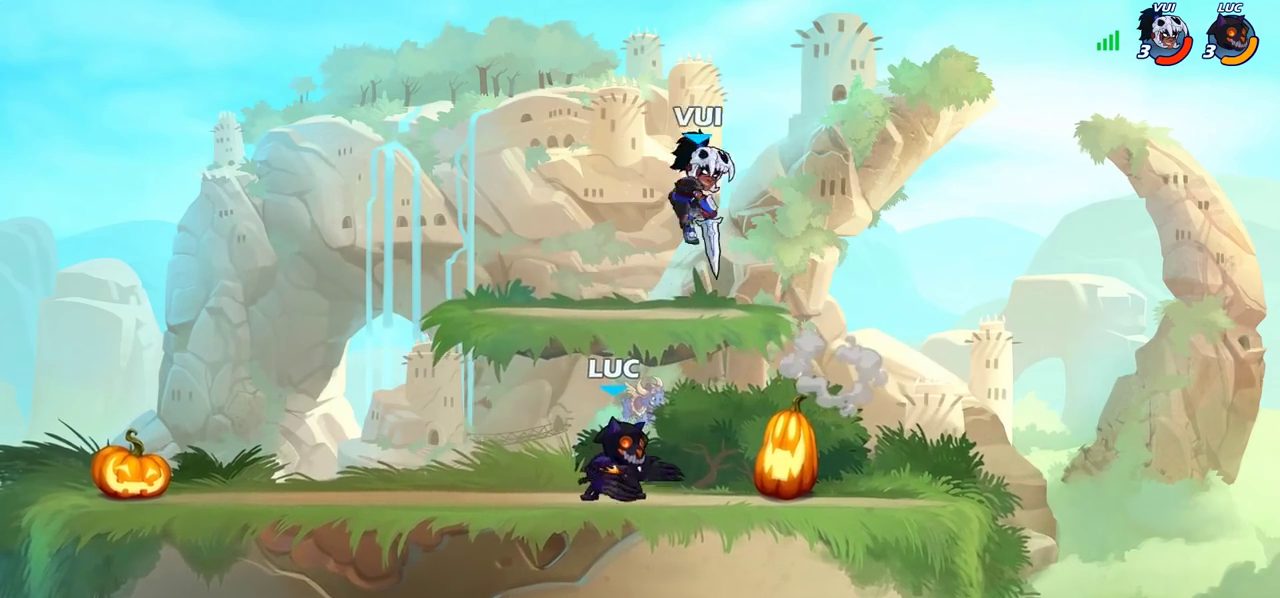
{"dt_ms": 300, "buttons": [], "left_stick": "center", "right_stick": "center", "events": [[217, "SQUARE", "down"], [300, "SQUARE", "up"]]}
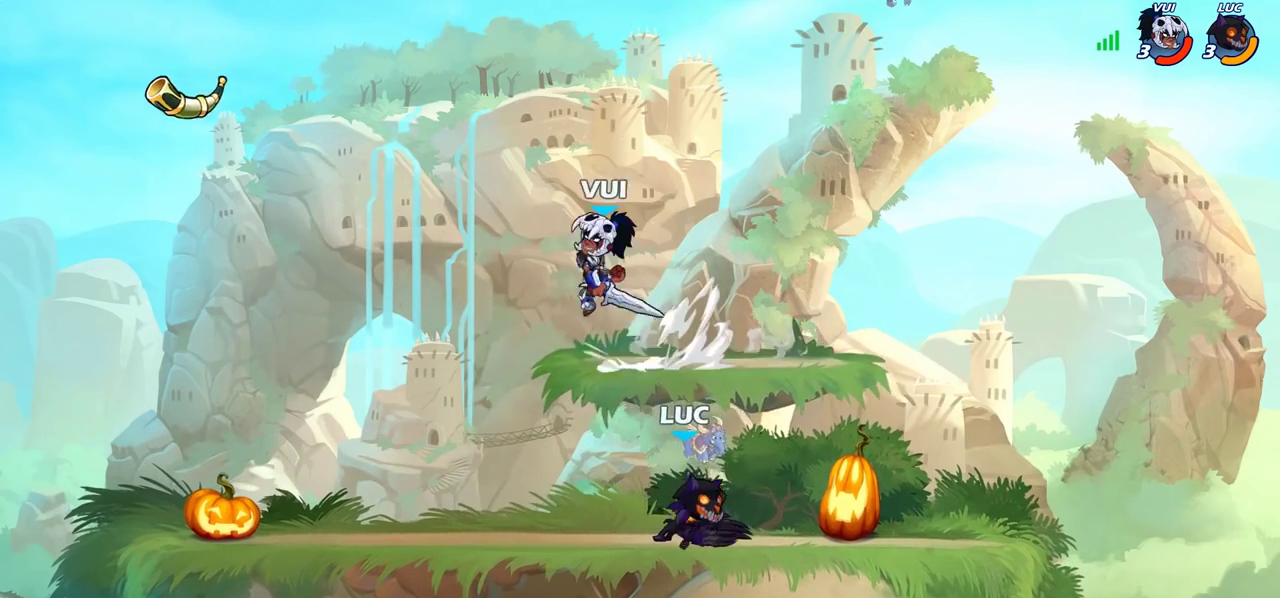
{"dt_ms": 900, "buttons": [], "left_stick": "center", "right_stick": "center", "events": [[83, "SQUARE", "down"], [167, "SQUARE", "up"], [400, "left_stick", "left"], [550, "R2", "down"], [683, "R2", "up"], [700, "SQUARE", "down"], [783, "SQUARE", "up"], [850, "left_stick", "center"]]}
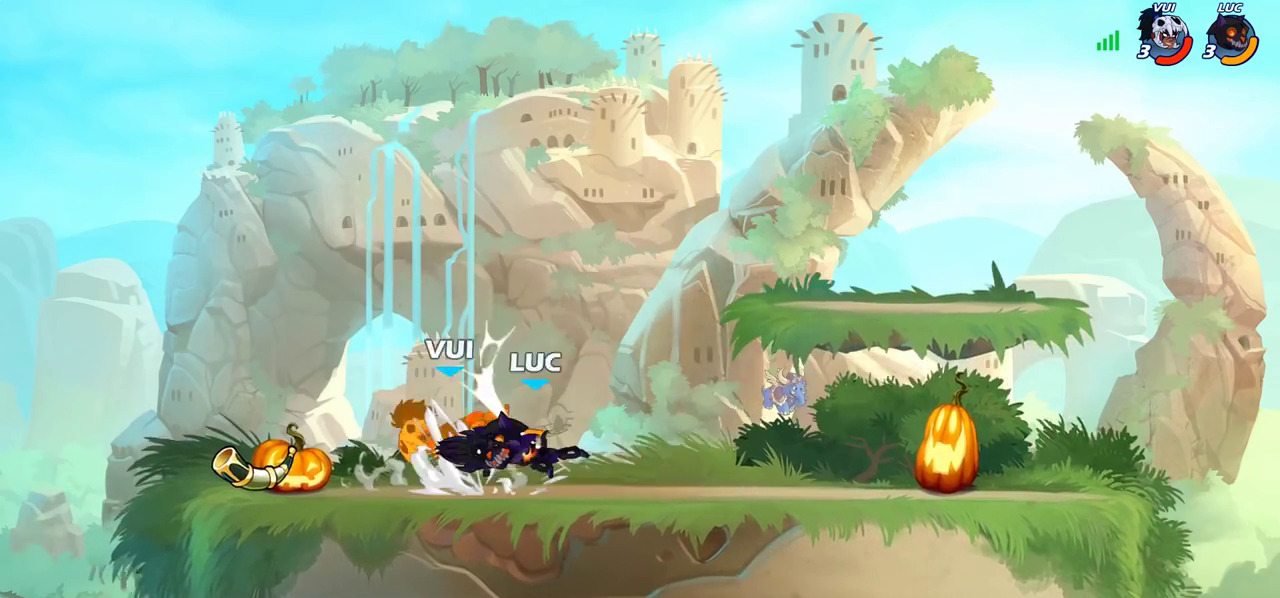
{"dt_ms": 300, "buttons": [], "left_stick": "center", "right_stick": "center", "events": []}
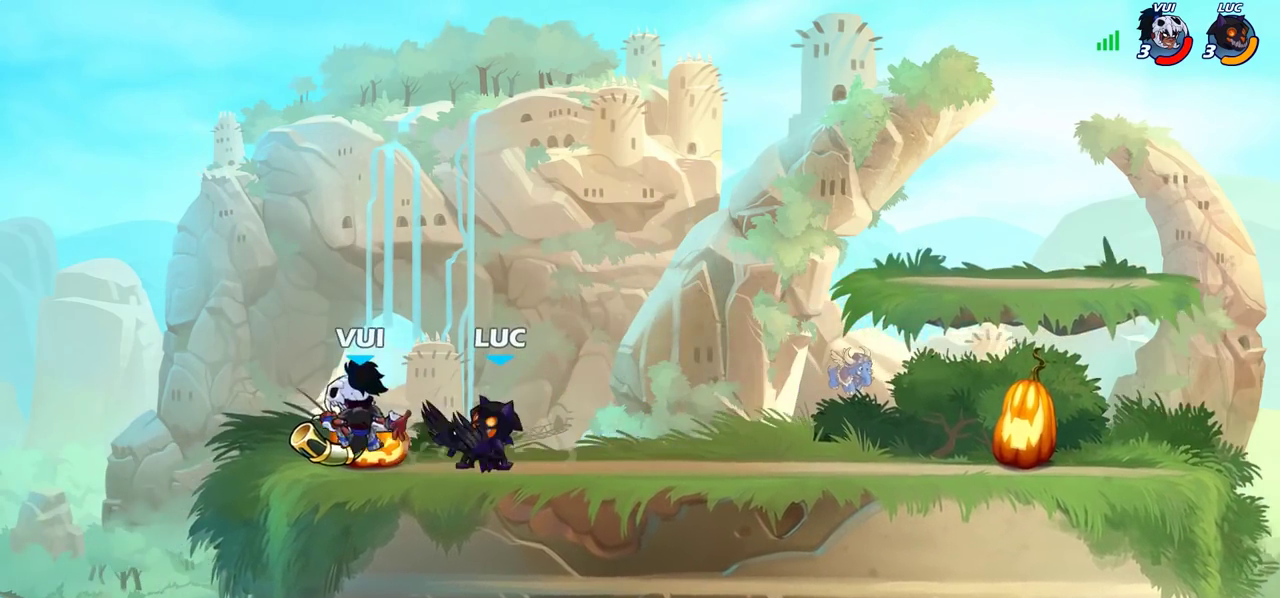
{"dt_ms": 400, "buttons": [], "left_stick": "center", "right_stick": "center", "events": [[117, "CIRCLE", "down"], [183, "CIRCLE", "up"]]}
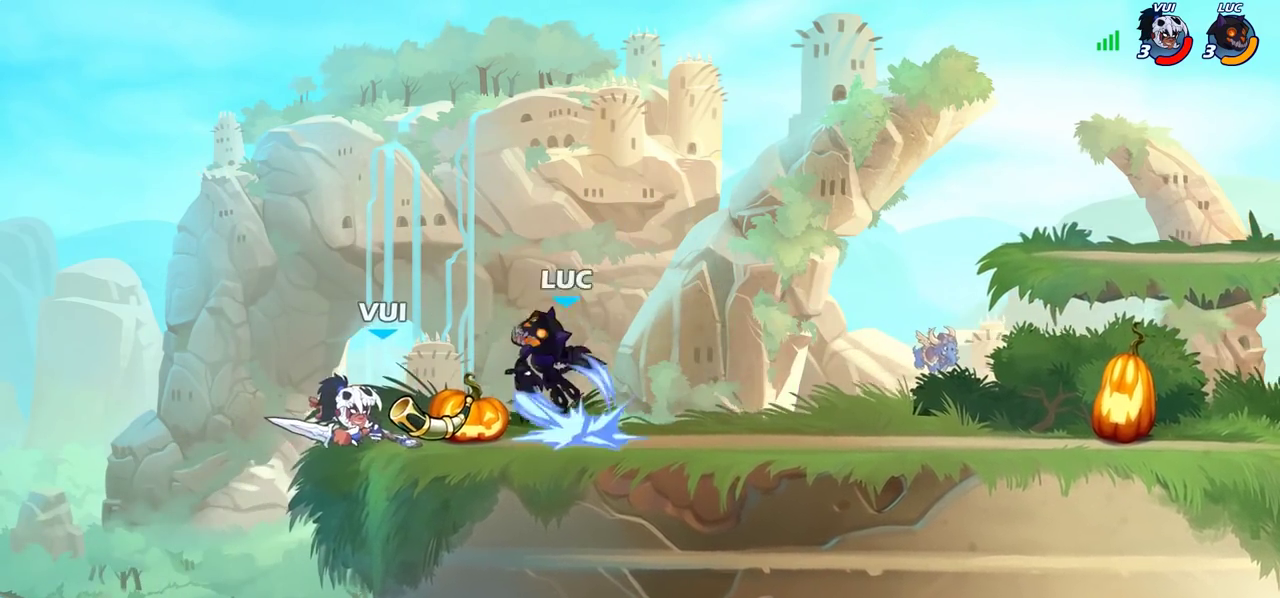
{"dt_ms": 600, "buttons": ["R2"], "left_stick": "right", "right_stick": "center", "events": [[350, "left_stick", "left"], [417, "left_stick", "down-left"], [483, "CROSS", "down"], [483, "left_stick", "down"], [567, "CROSS", "up"], [583, "R2", "down"], [583, "left_stick", "right"]]}
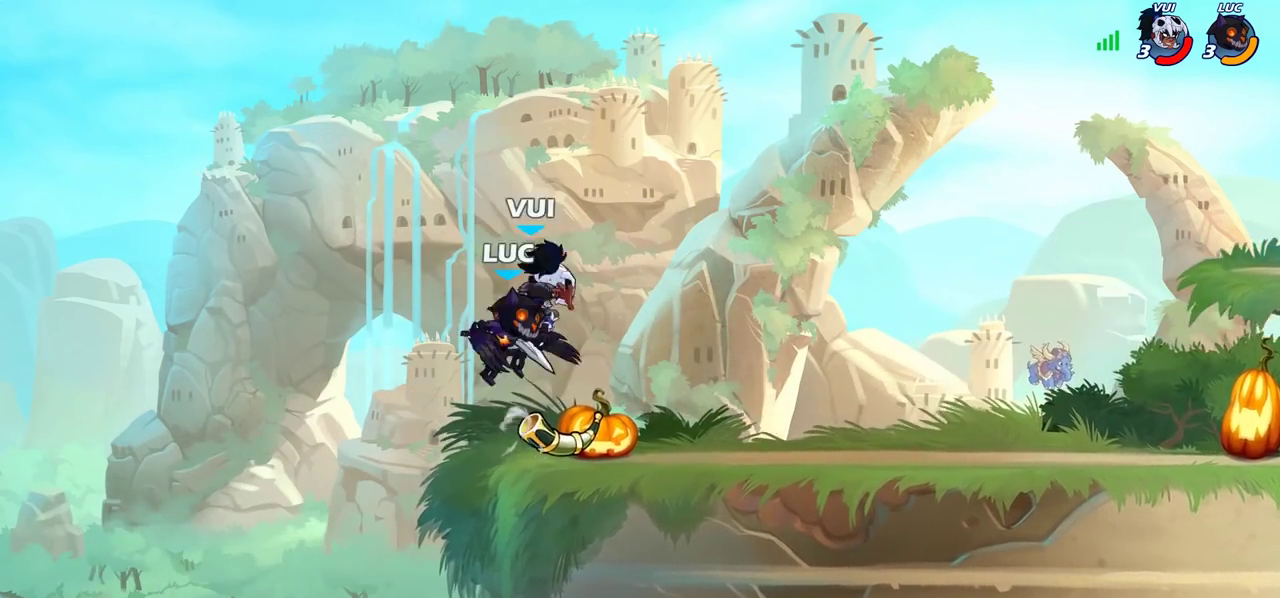
{"dt_ms": 300, "buttons": [], "left_stick": "right", "right_stick": "center", "events": [[267, "R2", "up"]]}
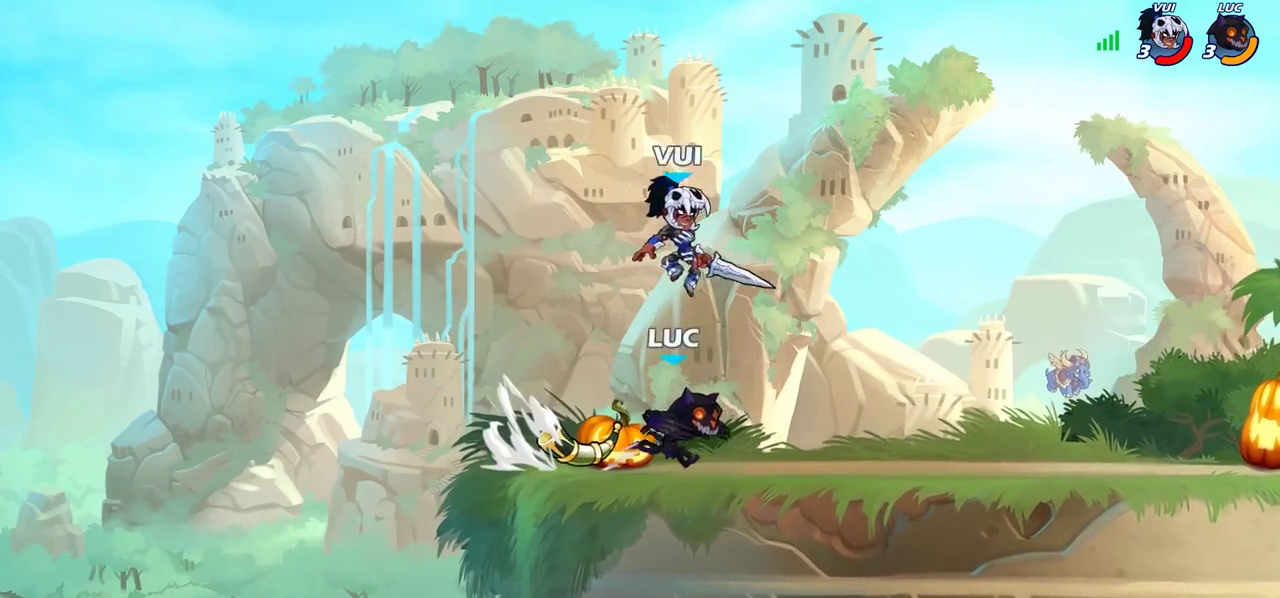
{"dt_ms": 700, "buttons": ["SQUARE"], "left_stick": "center", "right_stick": "center", "events": [[33, "left_stick", "down"], [50, "SQUARE", "down"], [167, "SQUARE", "up"], [183, "left_stick", "center"], [500, "left_stick", "left"], [617, "left_stick", "center"], [667, "SQUARE", "down"]]}
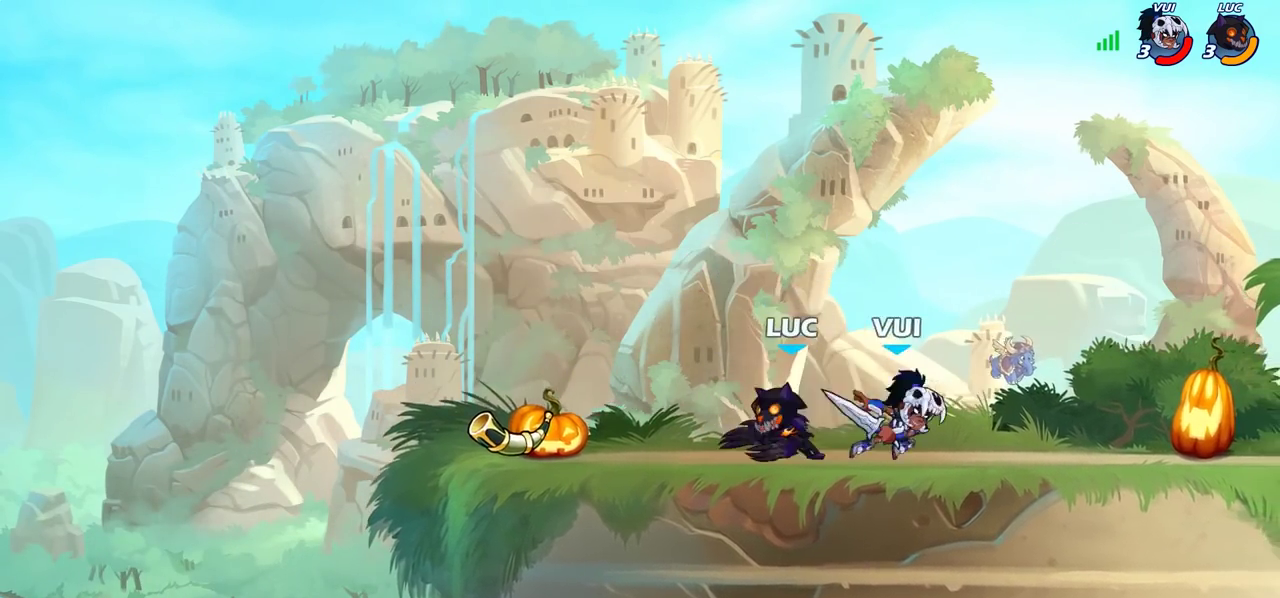
{"dt_ms": 300, "buttons": [], "left_stick": "center", "right_stick": "center", "events": [[33, "SQUARE", "up"], [167, "SQUARE", "down"], [283, "SQUARE", "up"]]}
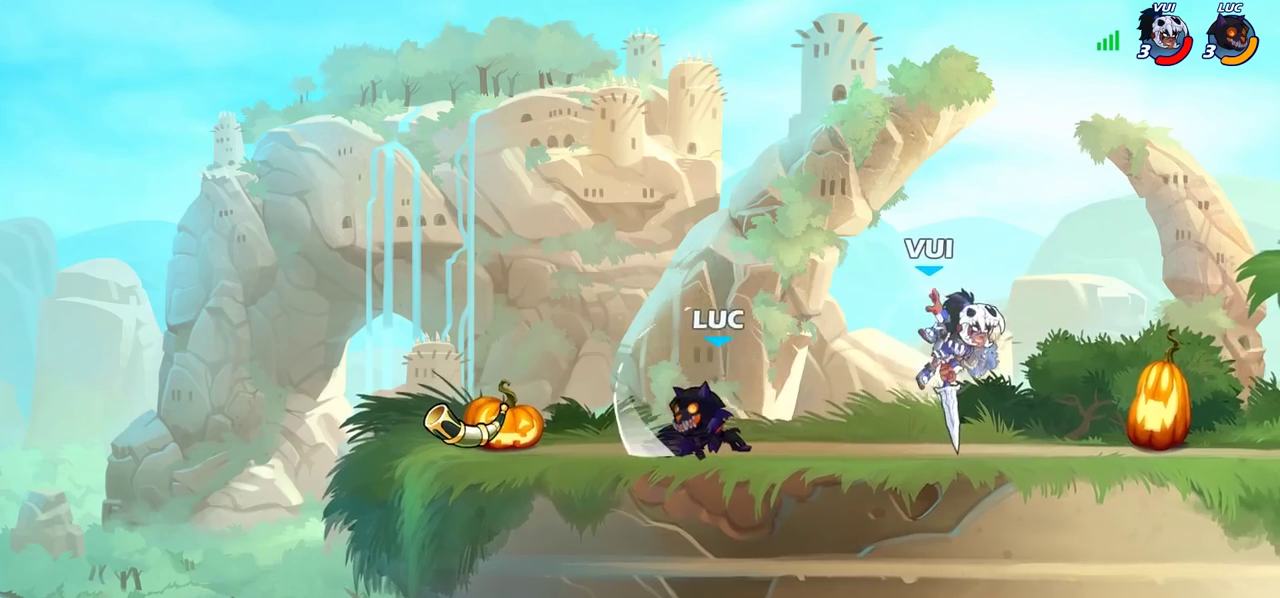
{"dt_ms": 700, "buttons": [], "left_stick": "right", "right_stick": "center", "events": [[183, "left_stick", "left"], [517, "left_stick", "up-left"], [600, "left_stick", "right"]]}
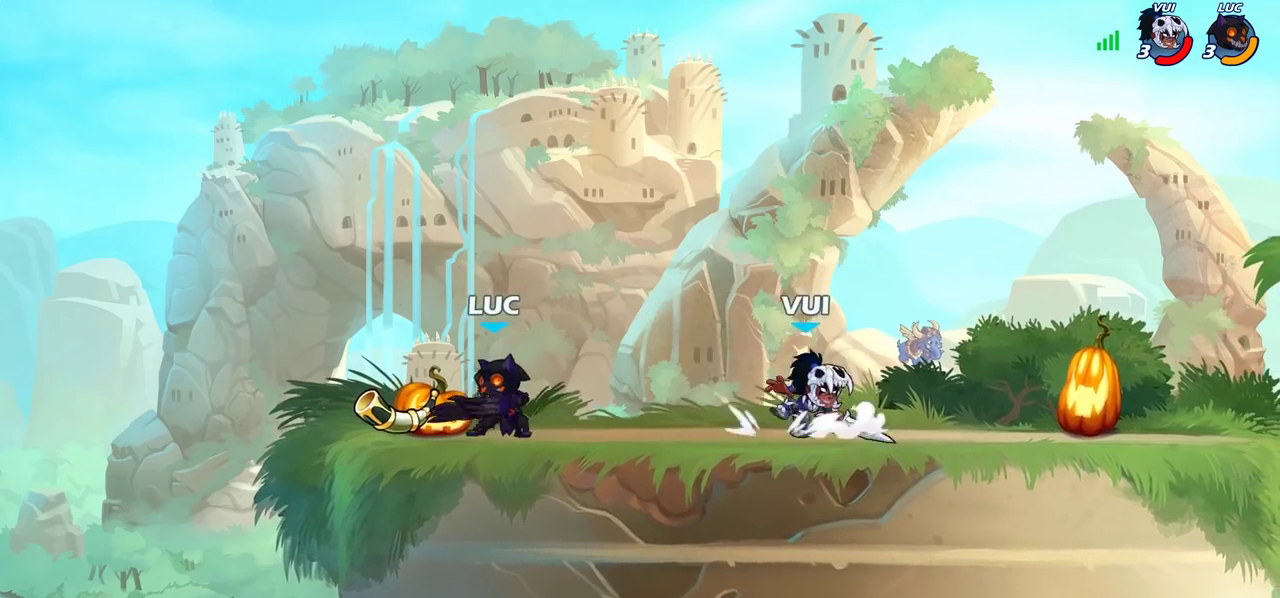
{"dt_ms": 500, "buttons": [], "left_stick": "center", "right_stick": "center", "events": [[100, "R2", "down"], [150, "CIRCLE", "down"], [167, "left_stick", "down"], [200, "R2", "up"], [250, "CIRCLE", "up"], [283, "left_stick", "down-right"], [333, "left_stick", "center"]]}
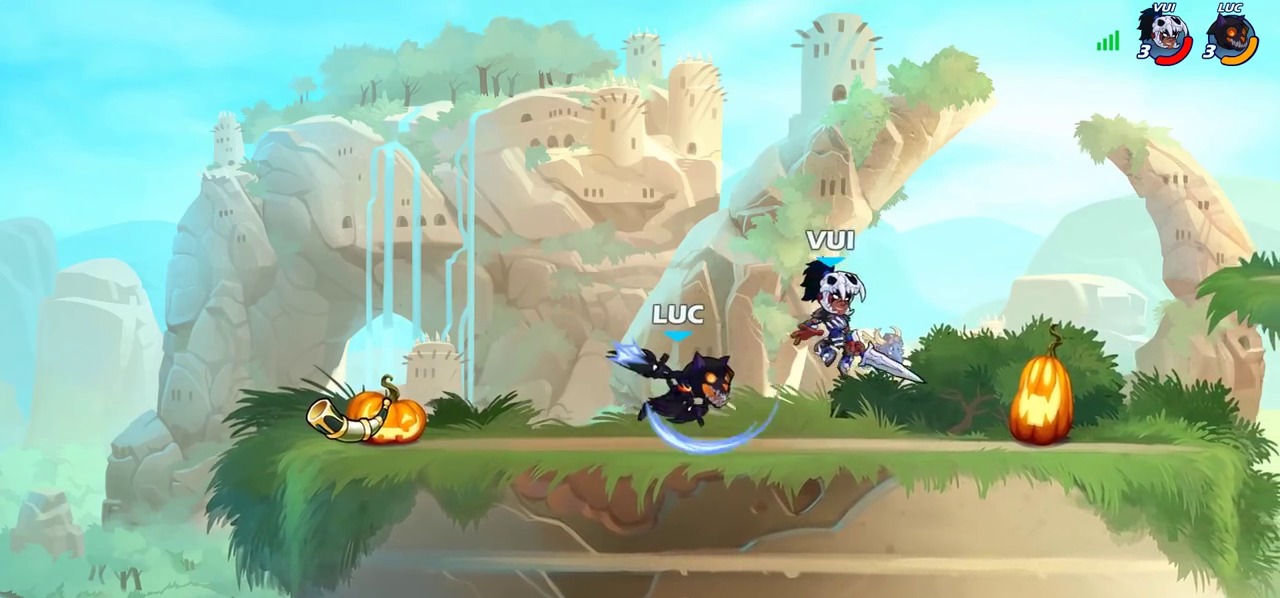
{"dt_ms": 400, "buttons": [], "left_stick": "center", "right_stick": "center", "events": []}
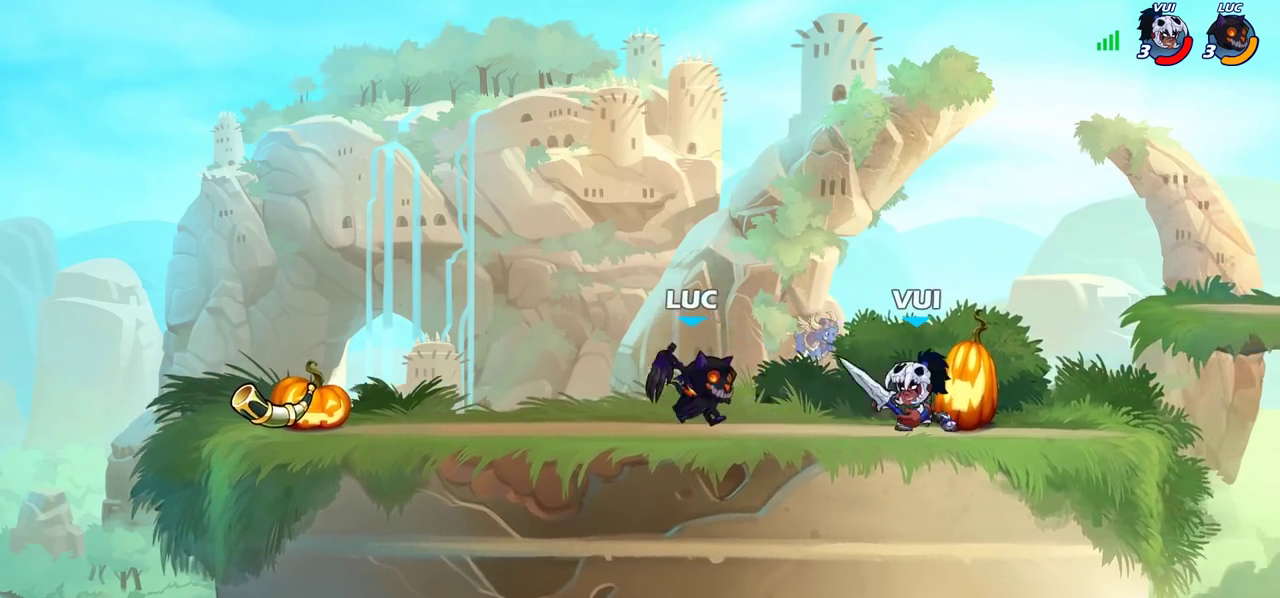
{"dt_ms": 700, "buttons": ["SQUARE"], "left_stick": "center", "right_stick": "center", "events": [[133, "left_stick", "up-left"], [150, "CROSS", "down"], [217, "R2", "down"], [283, "CROSS", "up"], [367, "left_stick", "up"], [400, "R2", "up"], [433, "left_stick", "up-right"], [567, "left_stick", "down"], [650, "left_stick", "center"], [700, "SQUARE", "down"]]}
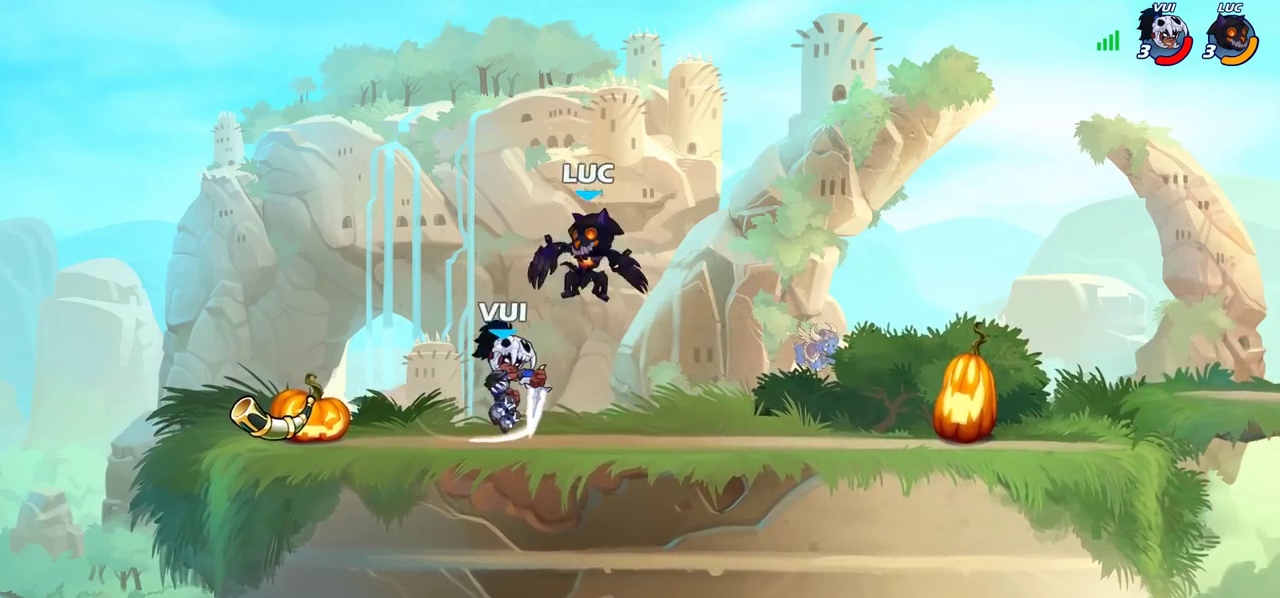
{"dt_ms": 400, "buttons": [], "left_stick": "left", "right_stick": "center", "events": [[100, "SQUARE", "up"], [183, "left_stick", "left"]]}